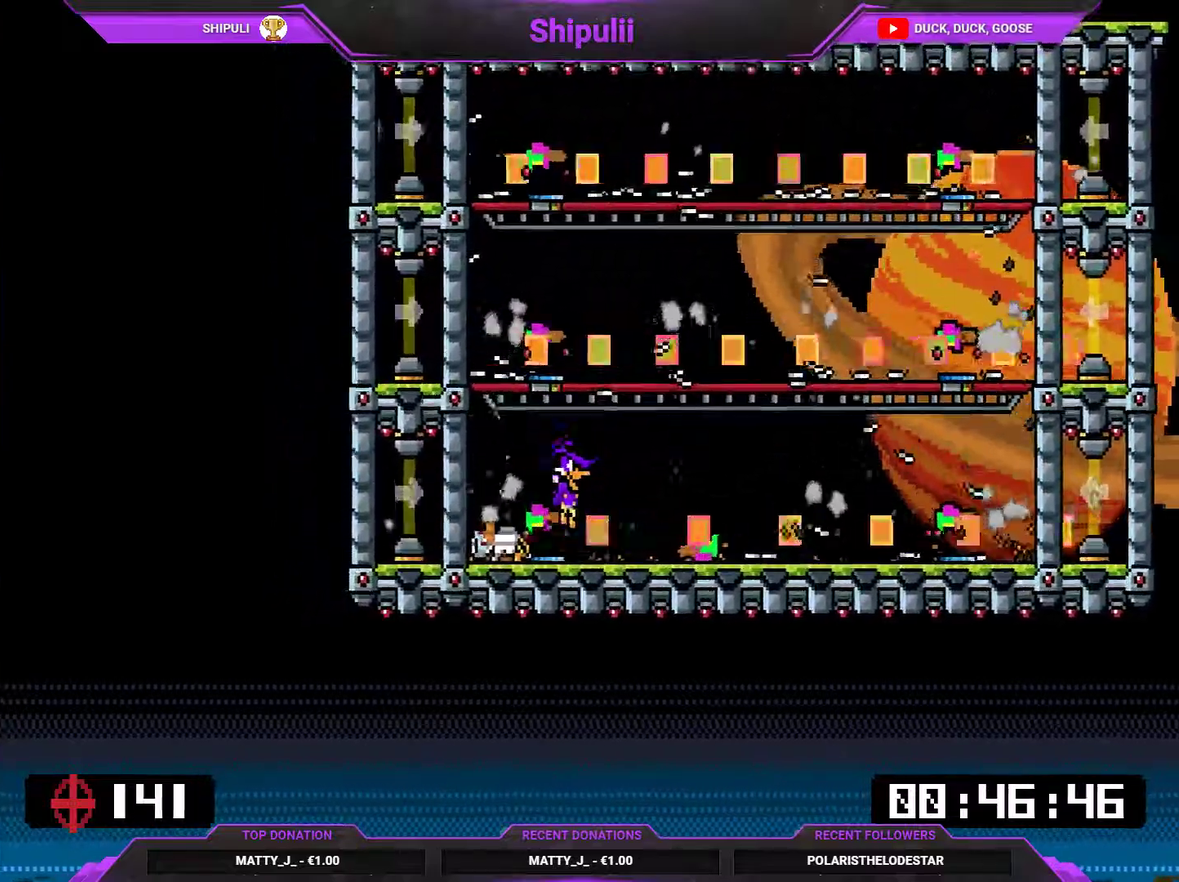
Gameplay with a controller (PlayStation layout); each line is a JSON object with the inputs held at the frame after it. "events" lists button and stick changes between this image and that frame as [ms after this image, input, new state], when the widget could be followed in between. Not read: L3 left_stick.
{"buttons": ["L1"], "right_stick": "center", "events": [[384, "DPAD_RIGHT", "down"], [451, "DPAD_RIGHT", "up"]]}
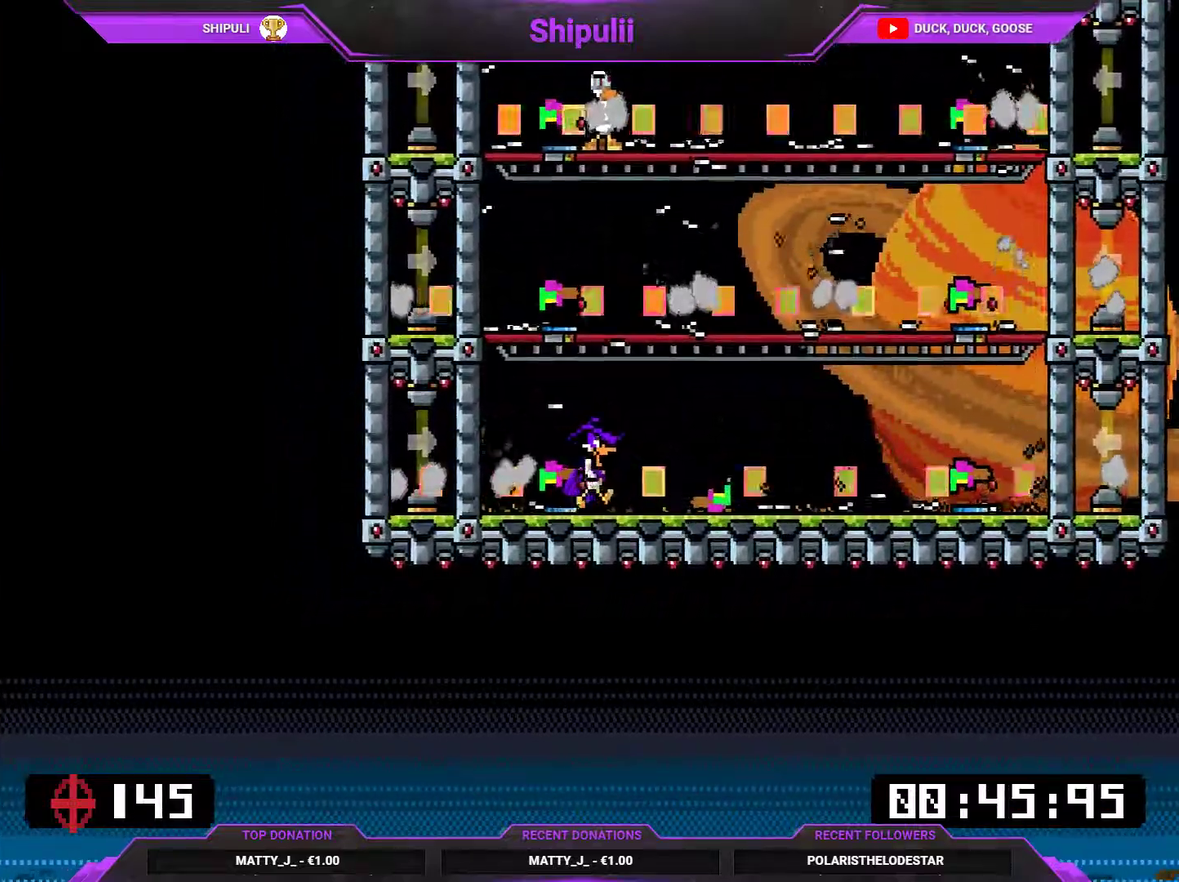
{"buttons": ["CIRCLE", "L1"], "right_stick": "center", "events": [[133, "DPAD_RIGHT", "down"], [200, "DPAD_RIGHT", "up"], [233, "CIRCLE", "down"], [300, "CIRCLE", "up"], [433, "DPAD_RIGHT", "down"], [500, "CIRCLE", "down"], [500, "DPAD_RIGHT", "up"]]}
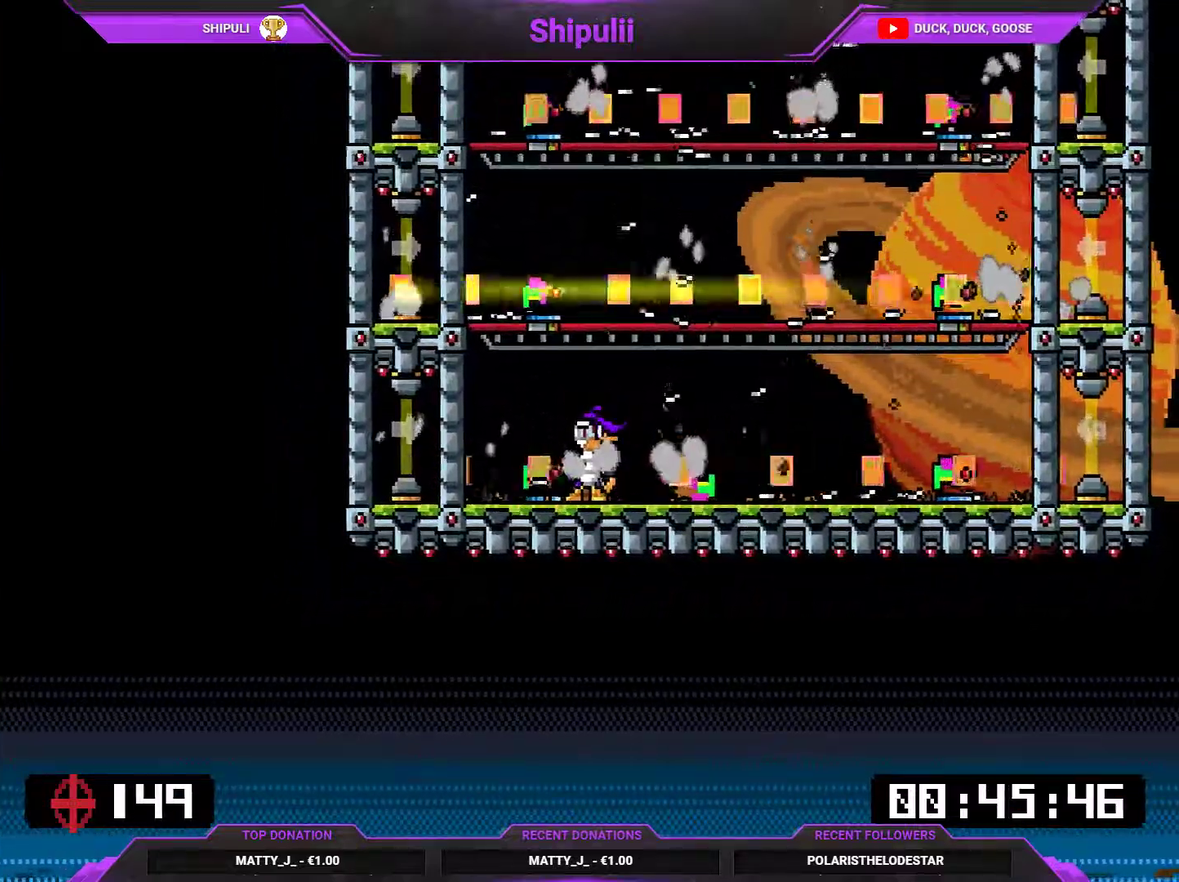
{"buttons": ["L1"], "right_stick": "center", "events": [[67, "CIRCLE", "up"], [167, "DPAD_RIGHT", "down"], [234, "DPAD_RIGHT", "up"]]}
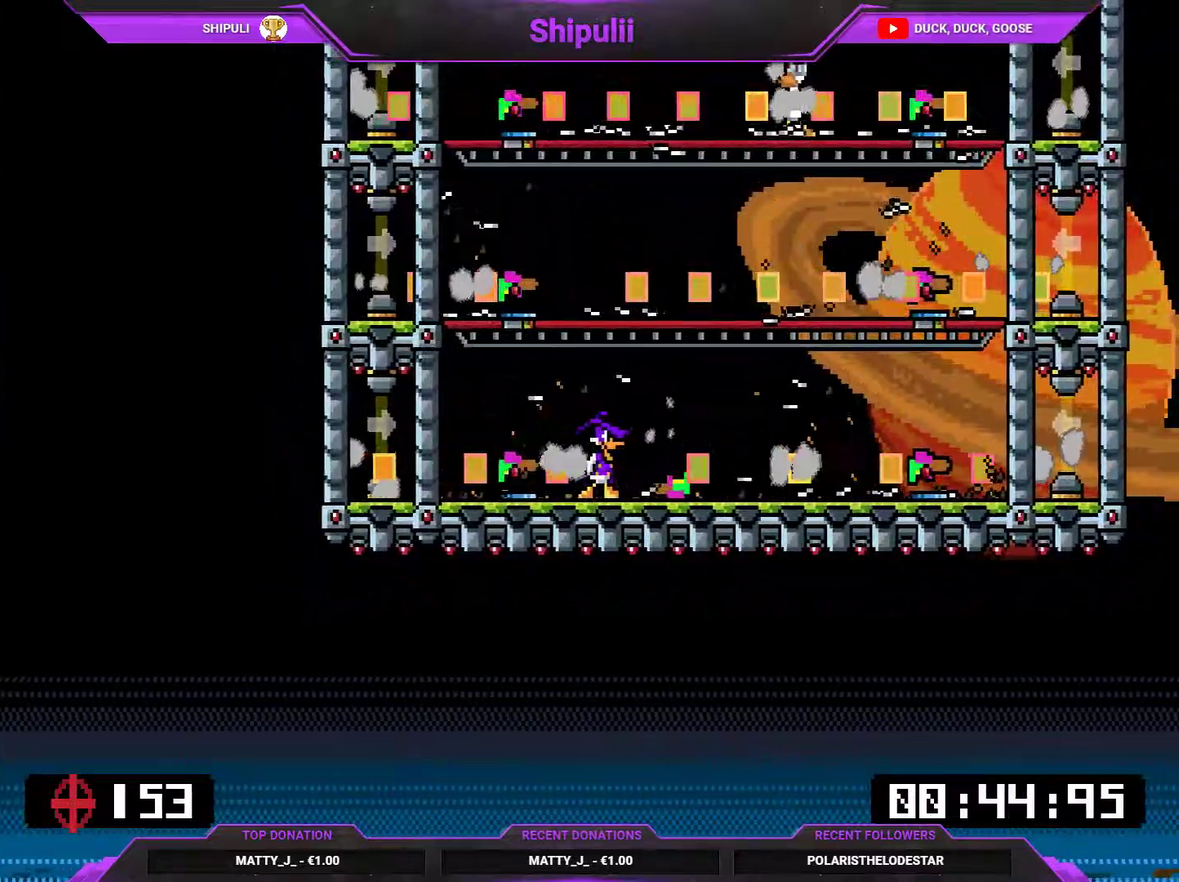
{"buttons": ["L1"], "right_stick": "center", "events": [[33, "CROSS", "down"], [66, "DPAD_LEFT", "down"], [100, "CROSS", "up"], [166, "DPAD_LEFT", "up"]]}
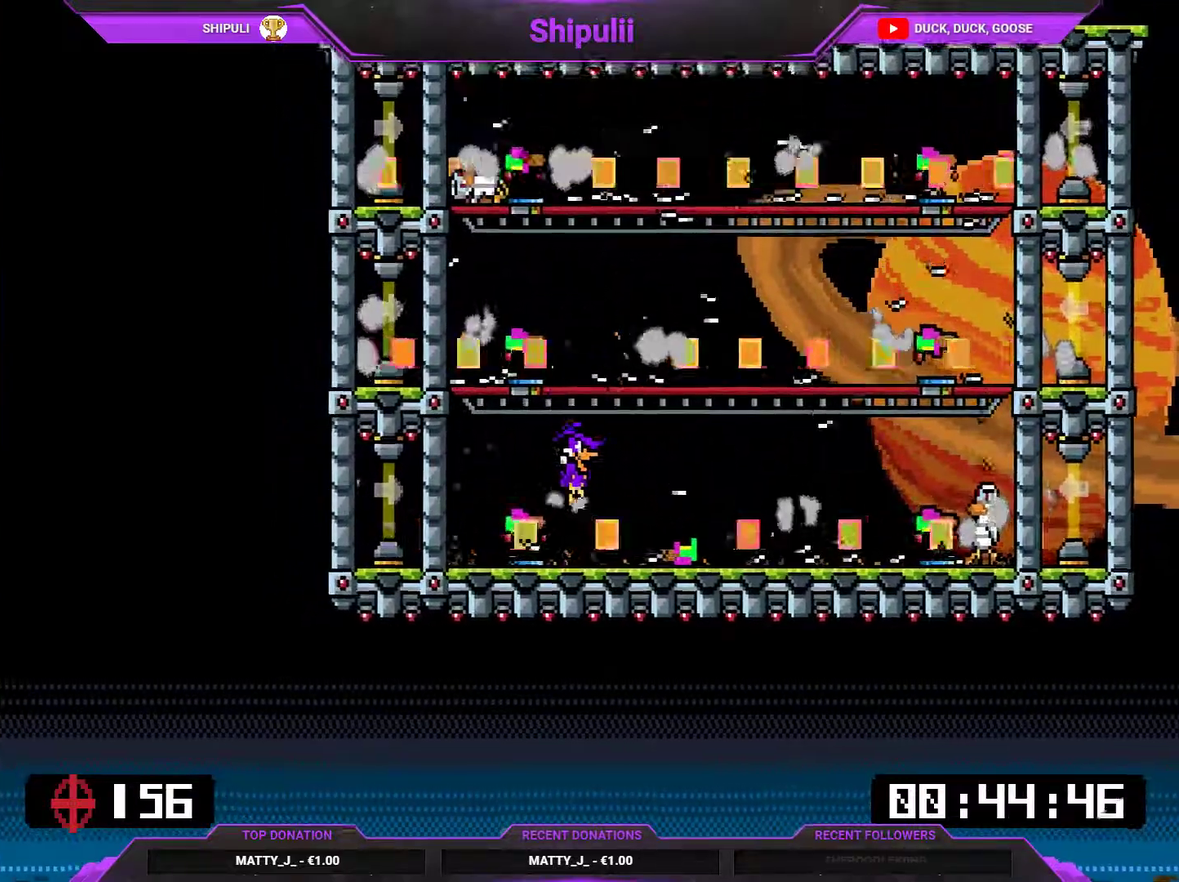
{"buttons": ["L1"], "right_stick": "center", "events": [[150, "CROSS", "down"], [184, "DPAD_LEFT", "down"], [217, "CROSS", "up"], [284, "DPAD_LEFT", "up"]]}
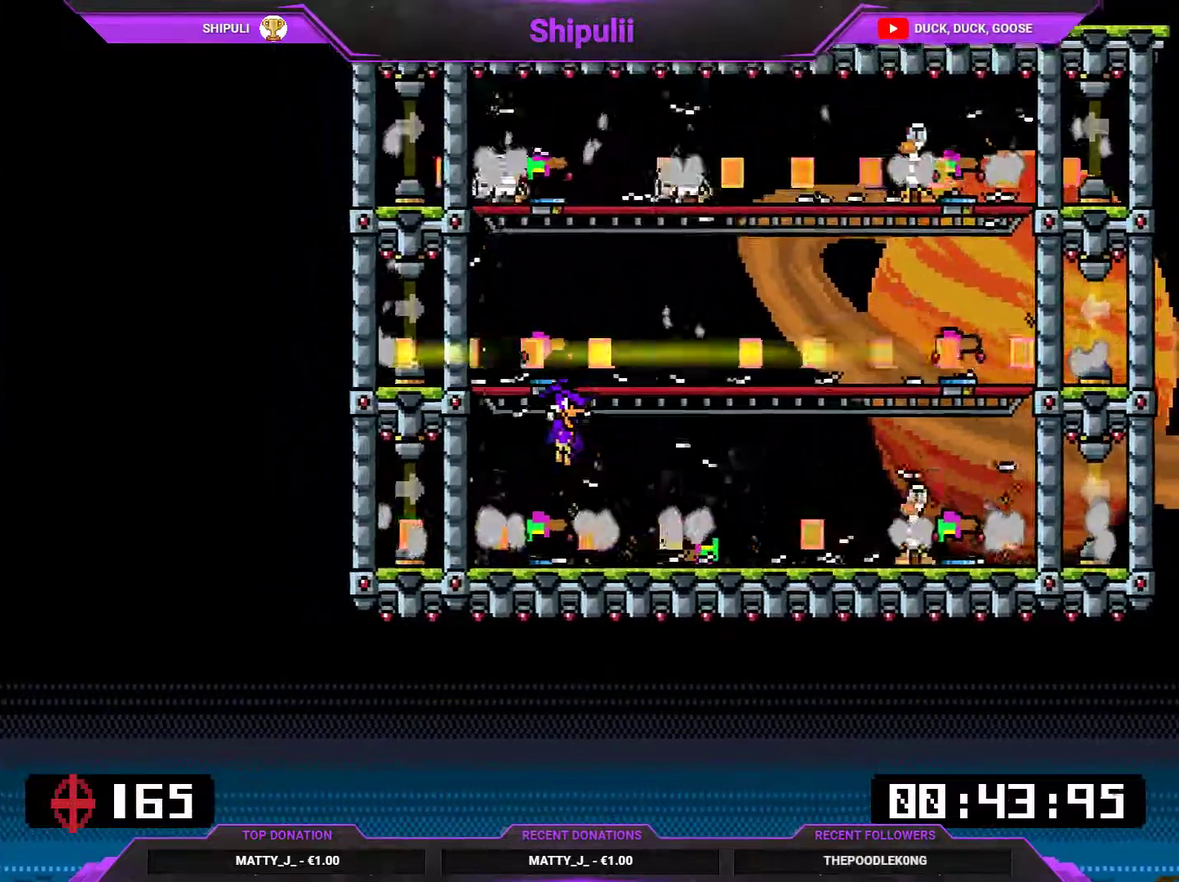
{"buttons": ["L1"], "right_stick": "center", "events": [[250, "CROSS", "down"], [317, "CROSS", "up"], [317, "DPAD_LEFT", "down"], [417, "DPAD_LEFT", "up"]]}
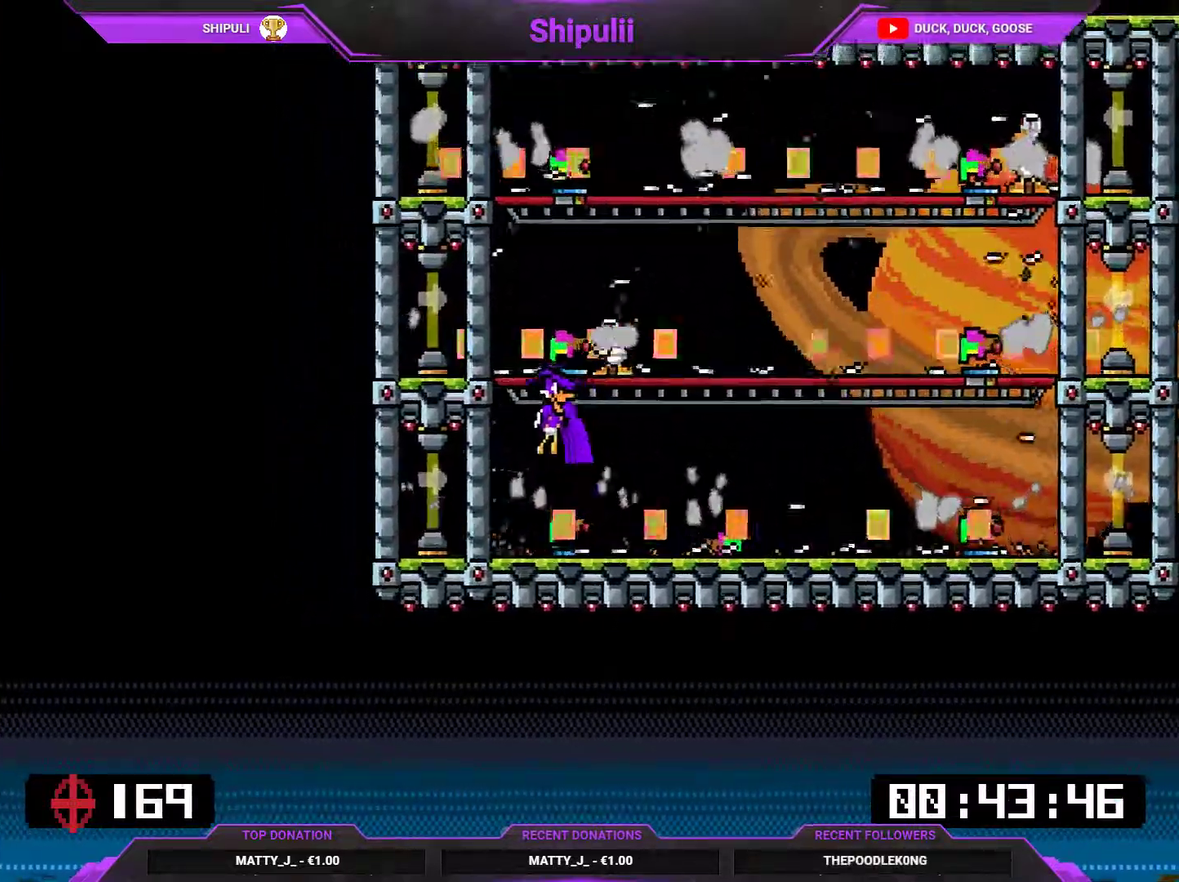
{"buttons": ["L1", "DPAD_LEFT"], "right_stick": "center", "events": [[367, "CROSS", "down"], [451, "CROSS", "up"], [451, "DPAD_LEFT", "down"]]}
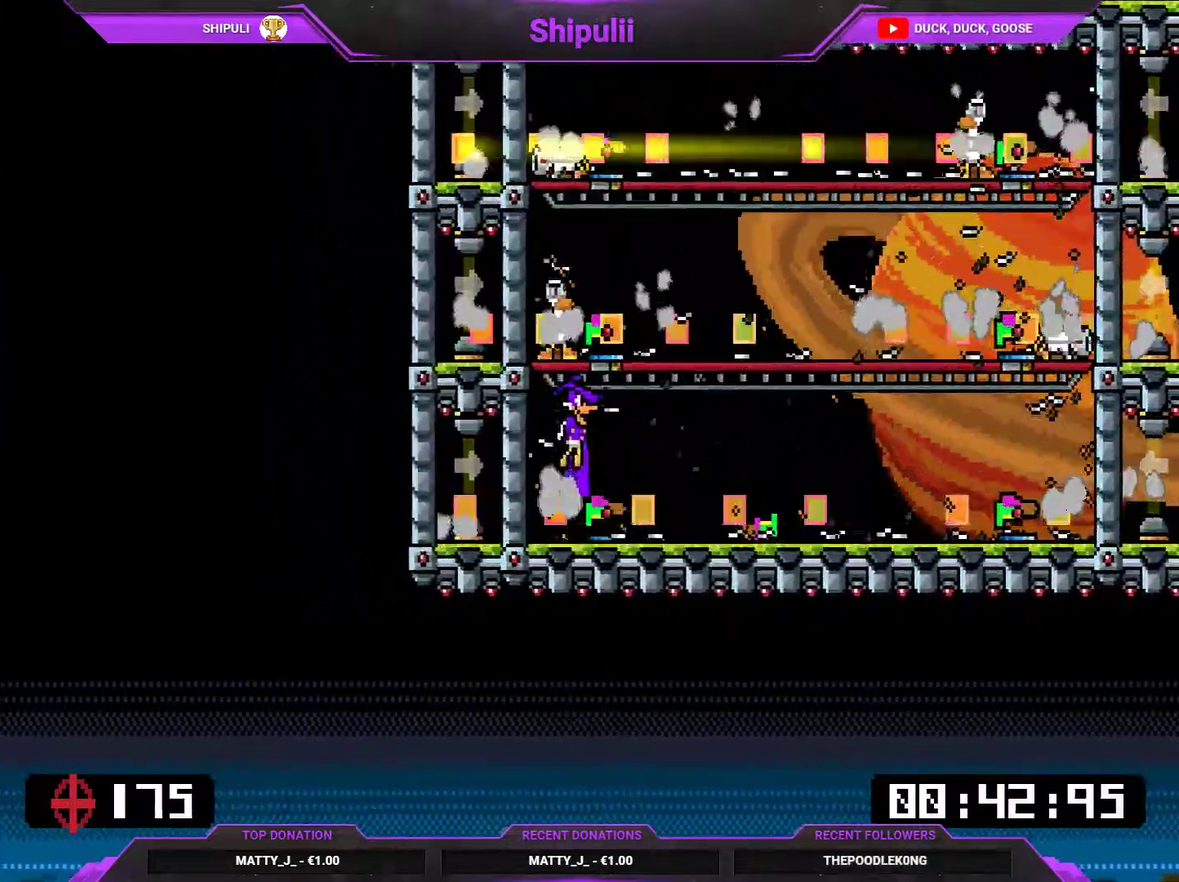
{"buttons": ["L1", "DPAD_RIGHT"], "right_stick": "center", "events": [[66, "DPAD_LEFT", "up"], [500, "DPAD_RIGHT", "down"]]}
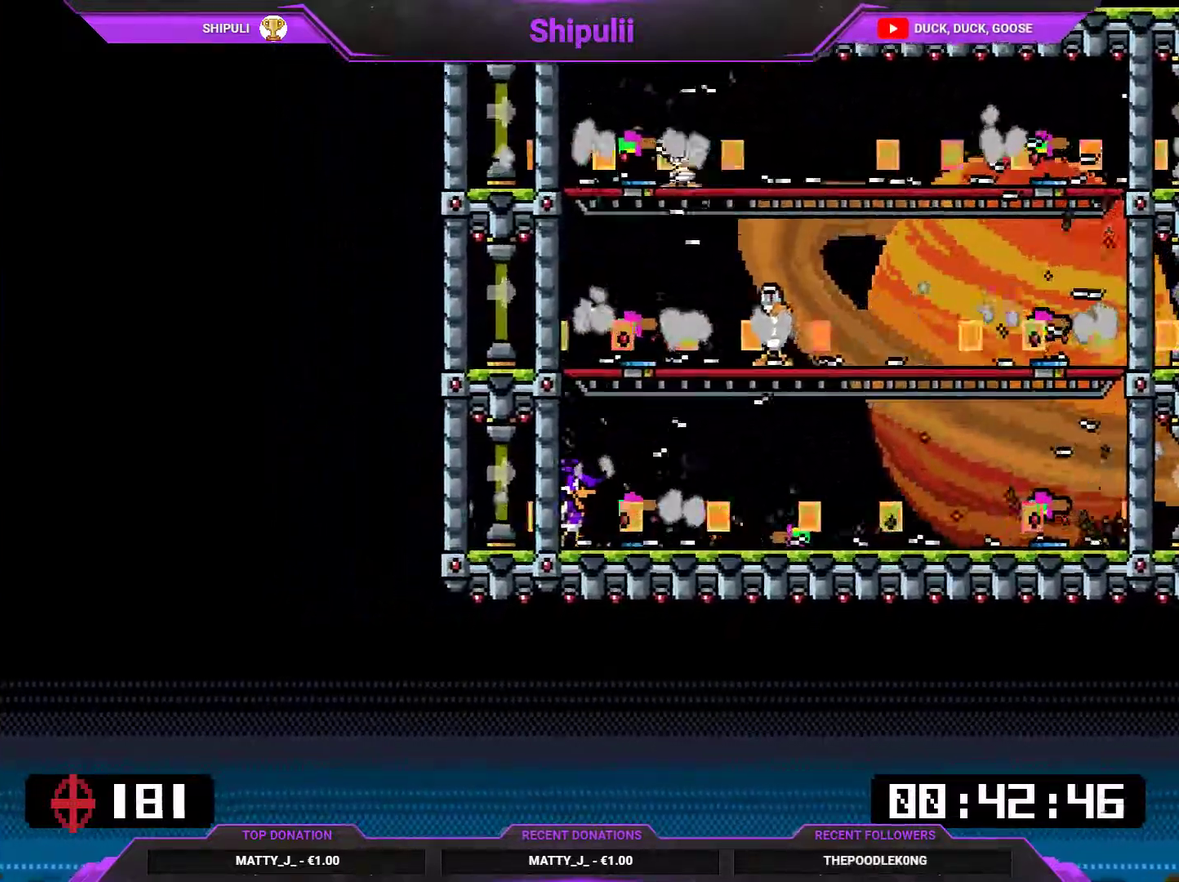
{"buttons": ["L1"], "right_stick": "center", "events": [[100, "DPAD_RIGHT", "up"]]}
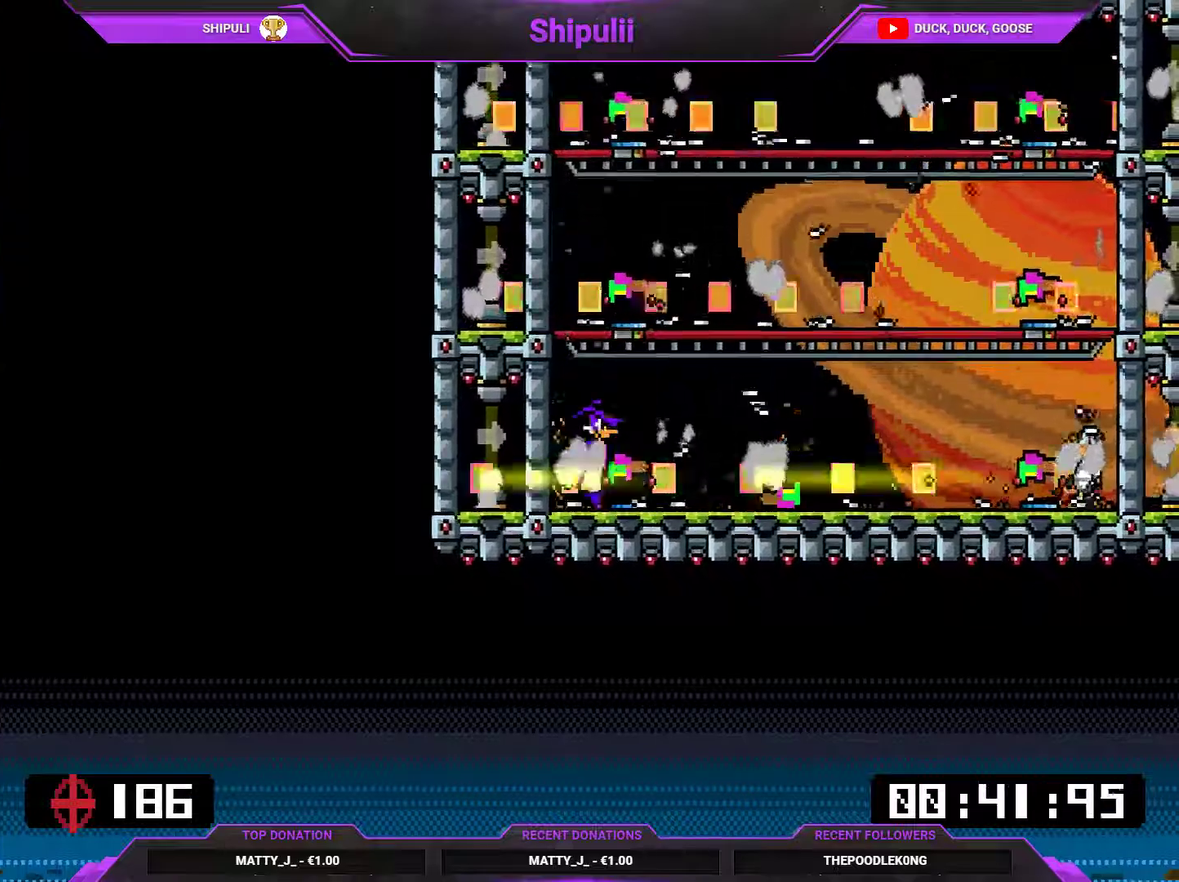
{"buttons": ["L1"], "right_stick": "center", "events": [[33, "DPAD_LEFT", "down"], [167, "DPAD_LEFT", "up"]]}
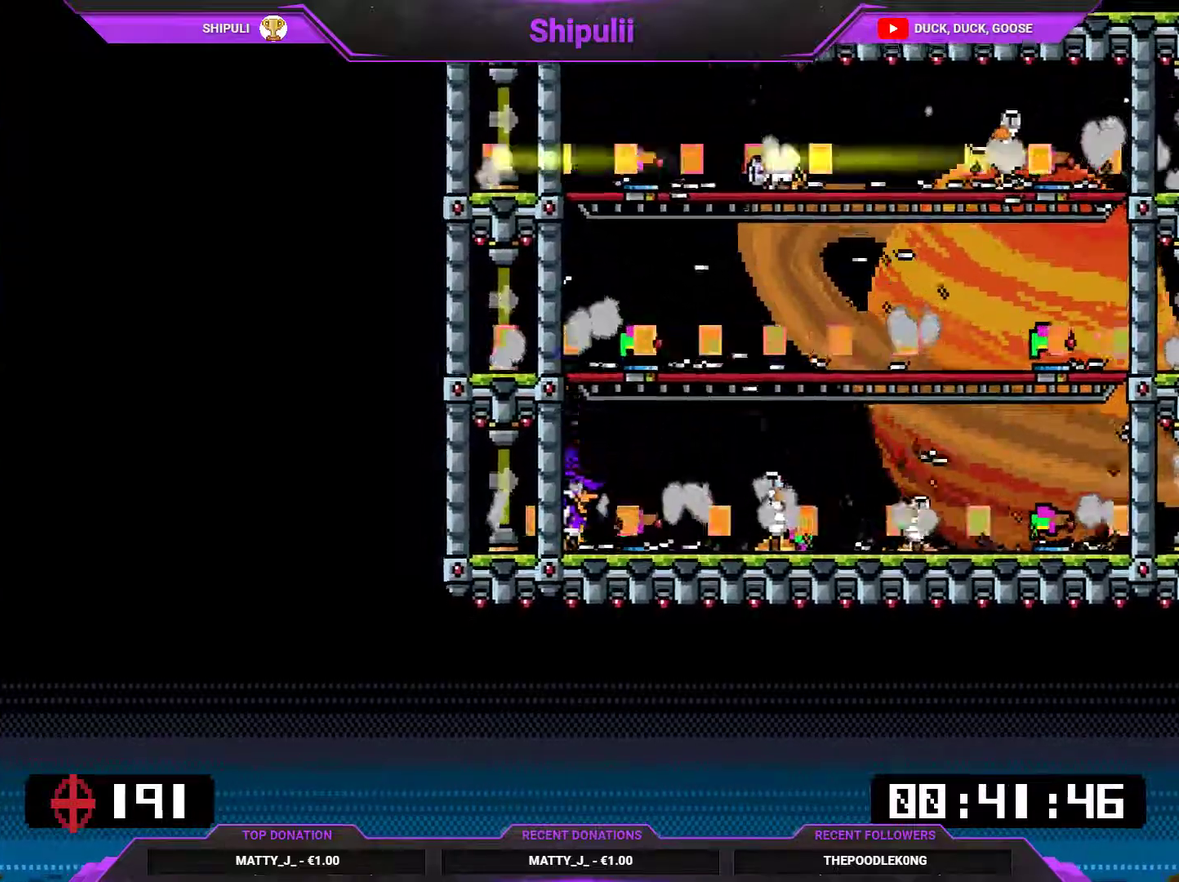
{"buttons": ["L1", "DPAD_RIGHT"], "right_stick": "center", "events": [[17, "DPAD_RIGHT", "down"], [84, "DPAD_RIGHT", "up"], [217, "DPAD_RIGHT", "down"], [284, "DPAD_RIGHT", "up"], [451, "DPAD_RIGHT", "down"]]}
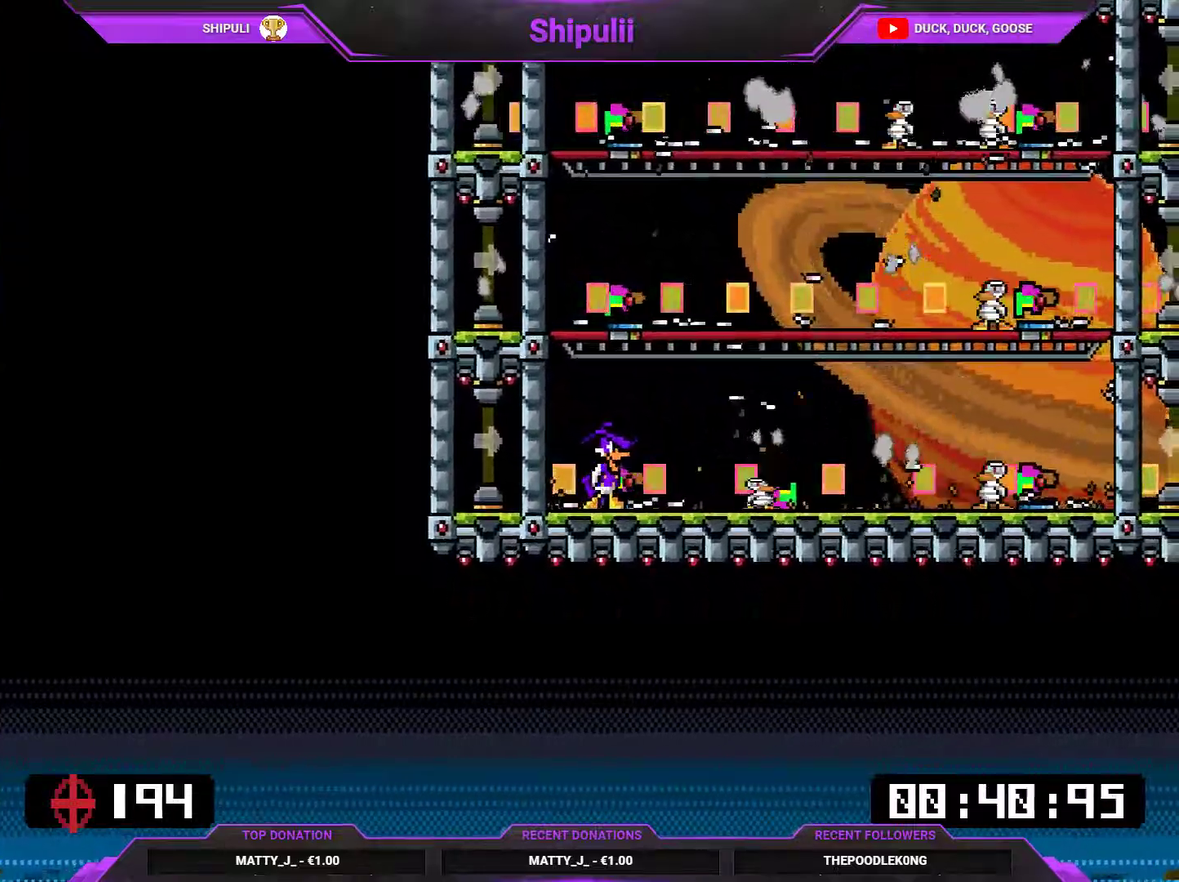
{"buttons": ["L1"], "right_stick": "center", "events": [[17, "DPAD_RIGHT", "up"], [117, "CROSS", "down"], [183, "CROSS", "up"], [217, "DPAD_LEFT", "down"], [350, "DPAD_LEFT", "up"]]}
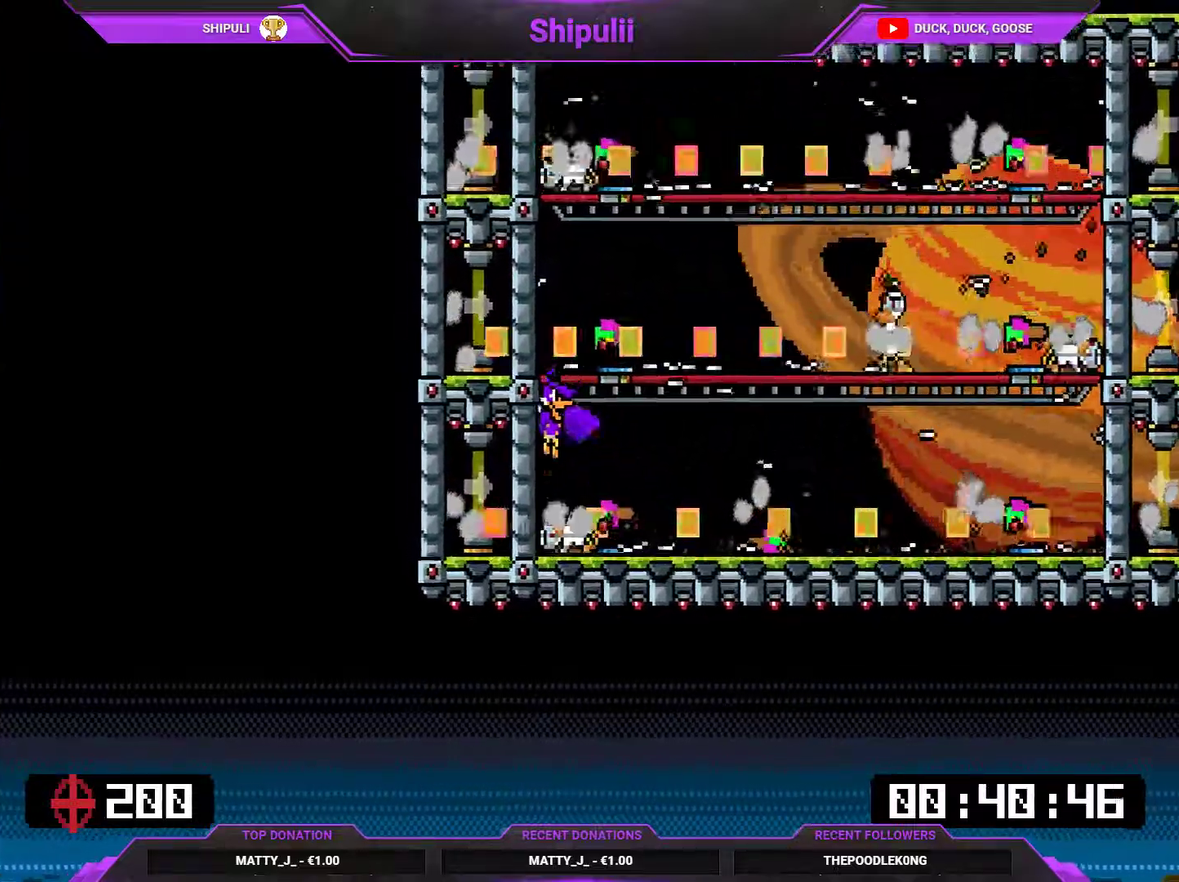
{"buttons": ["L1"], "right_stick": "center", "events": [[184, "DPAD_RIGHT", "down"], [317, "DPAD_RIGHT", "up"]]}
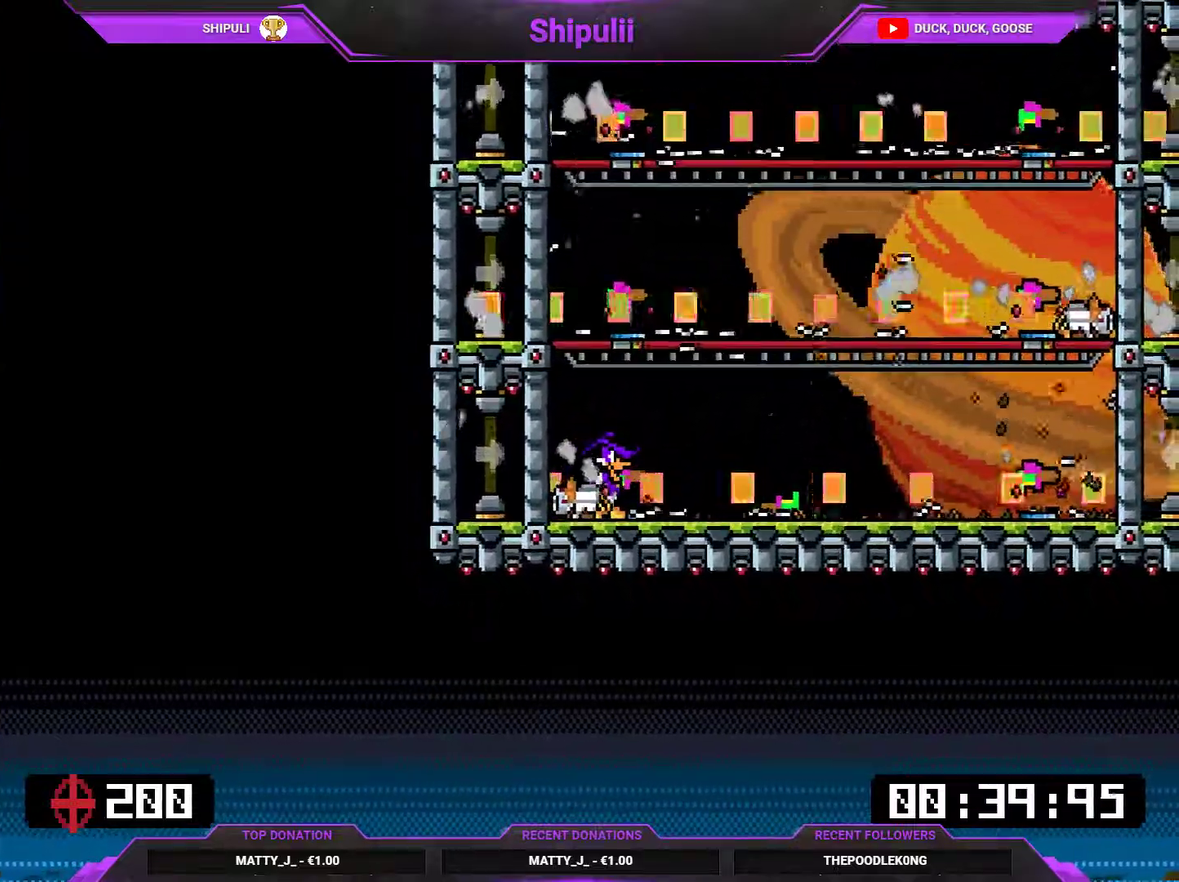
{"buttons": ["L1"], "right_stick": "center", "events": [[50, "DPAD_RIGHT", "down"], [100, "DPAD_RIGHT", "up"], [334, "CROSS", "down"], [367, "DPAD_LEFT", "down"], [400, "CROSS", "up"], [500, "DPAD_LEFT", "up"]]}
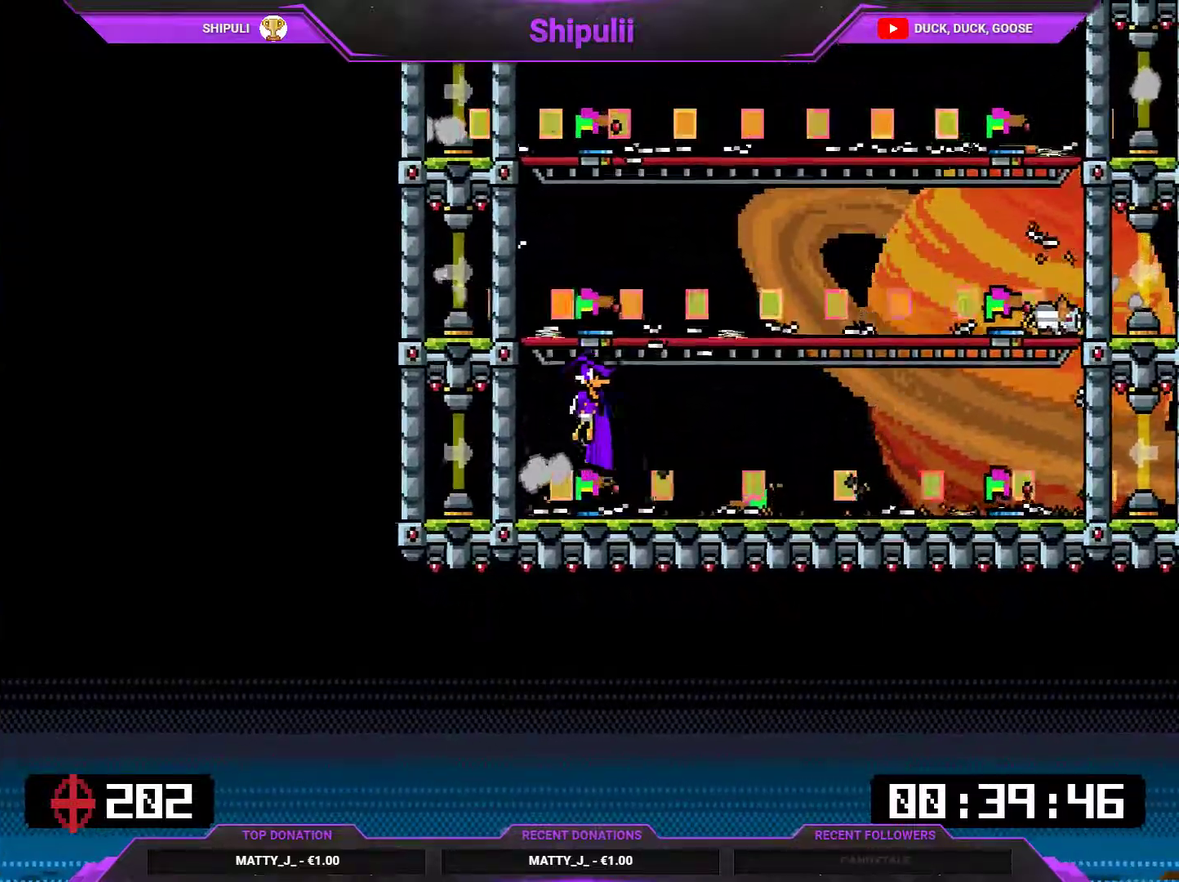
{"buttons": ["L1"], "right_stick": "center", "events": []}
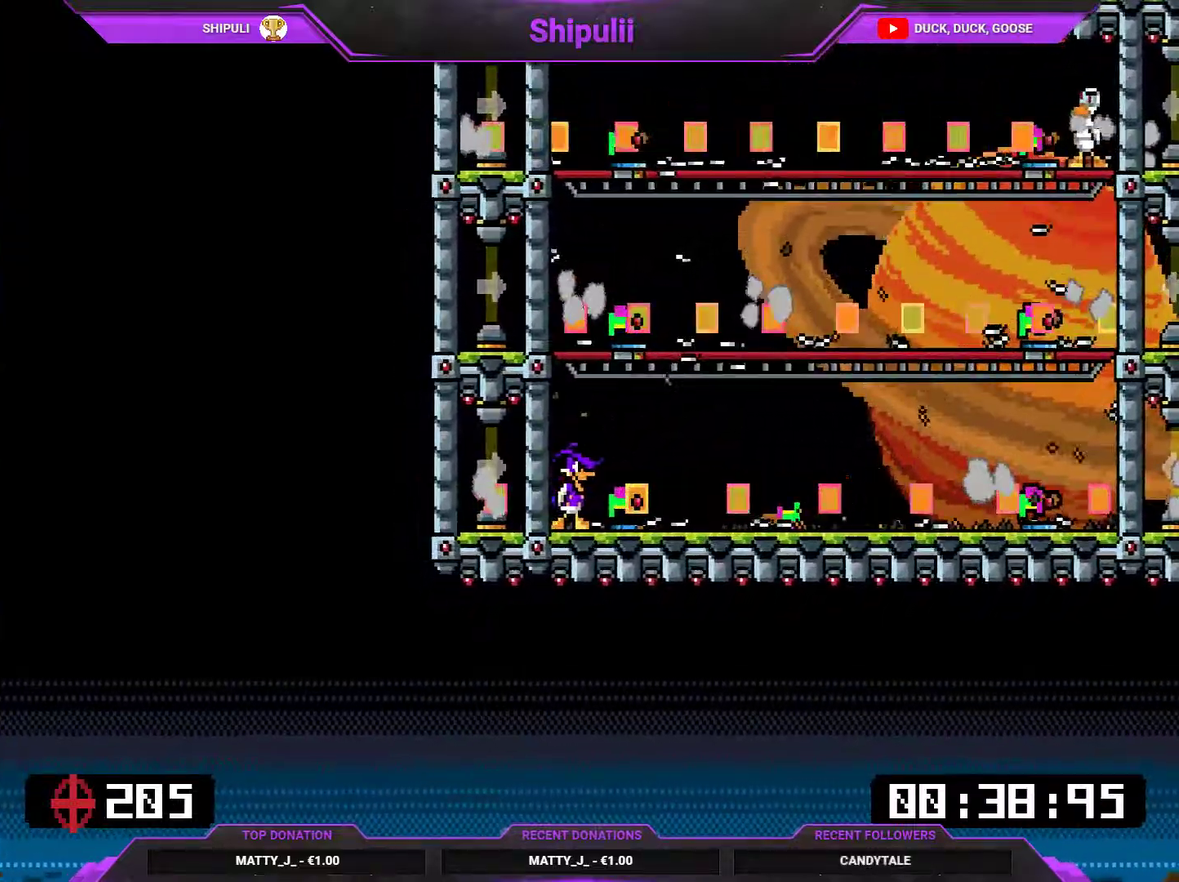
{"buttons": ["L1", "DPAD_RIGHT"], "right_stick": "center", "events": [[200, "DPAD_RIGHT", "down"], [300, "DPAD_RIGHT", "up"], [400, "DPAD_RIGHT", "down"]]}
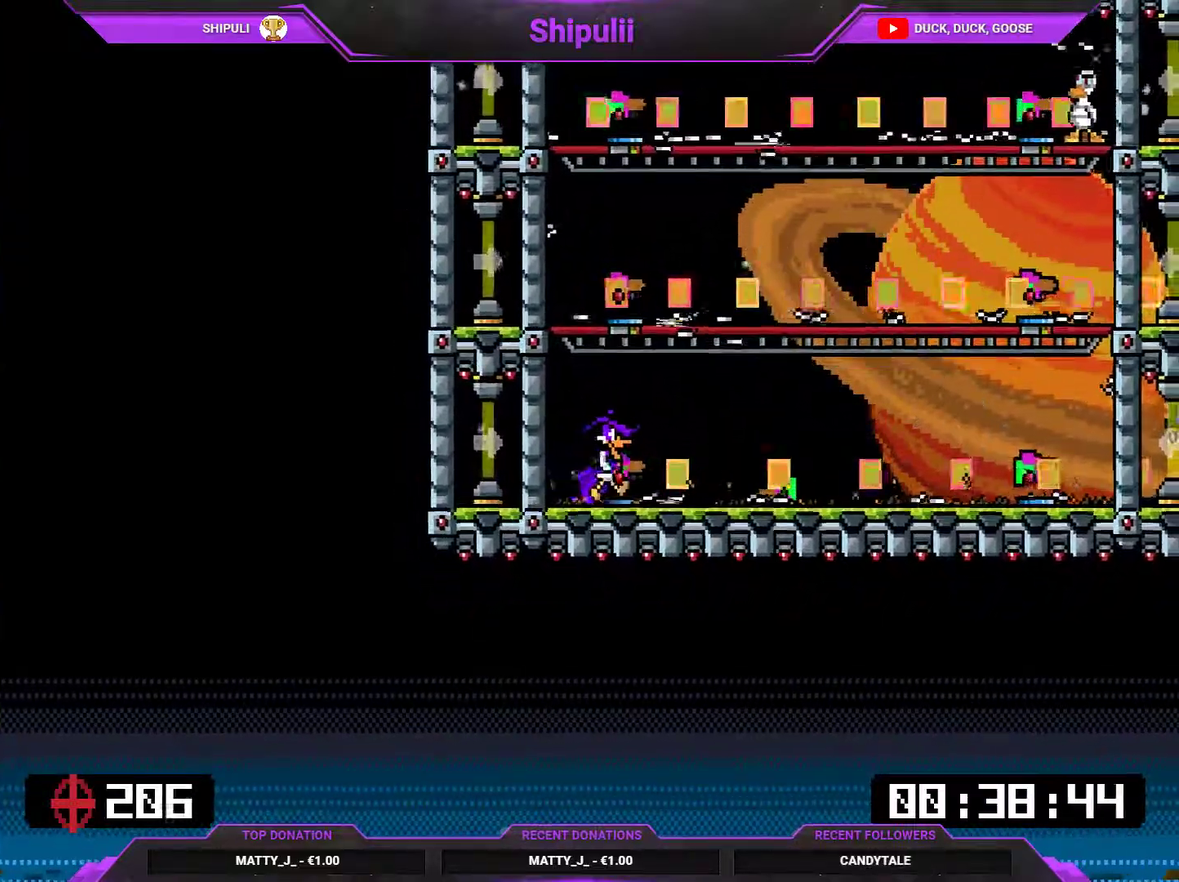
{"buttons": [], "right_stick": "center", "events": [[151, "DPAD_RIGHT", "up"], [151, "L1", "up"], [351, "R3", "down"], [484, "R3", "up"]]}
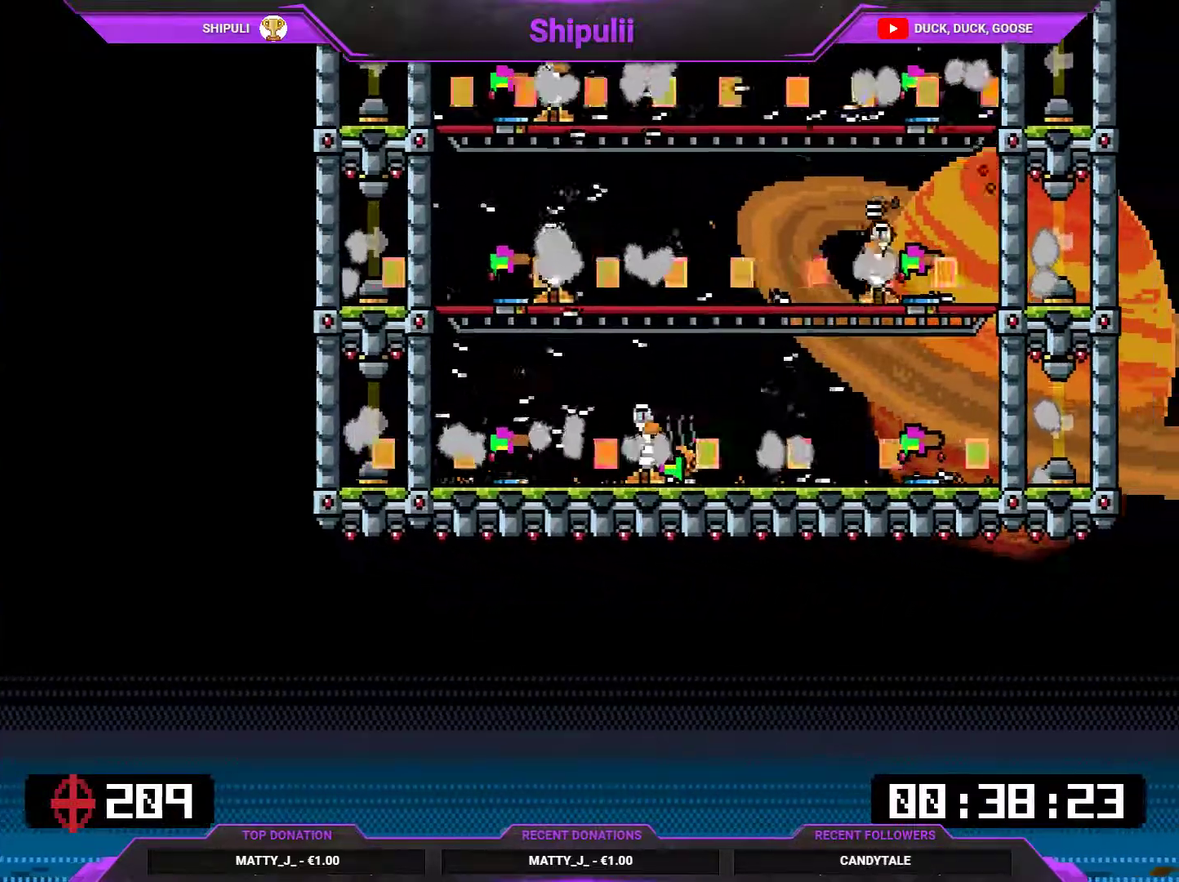
{"buttons": [], "right_stick": "center", "events": [[217, "START", "down"], [350, "START", "up"]]}
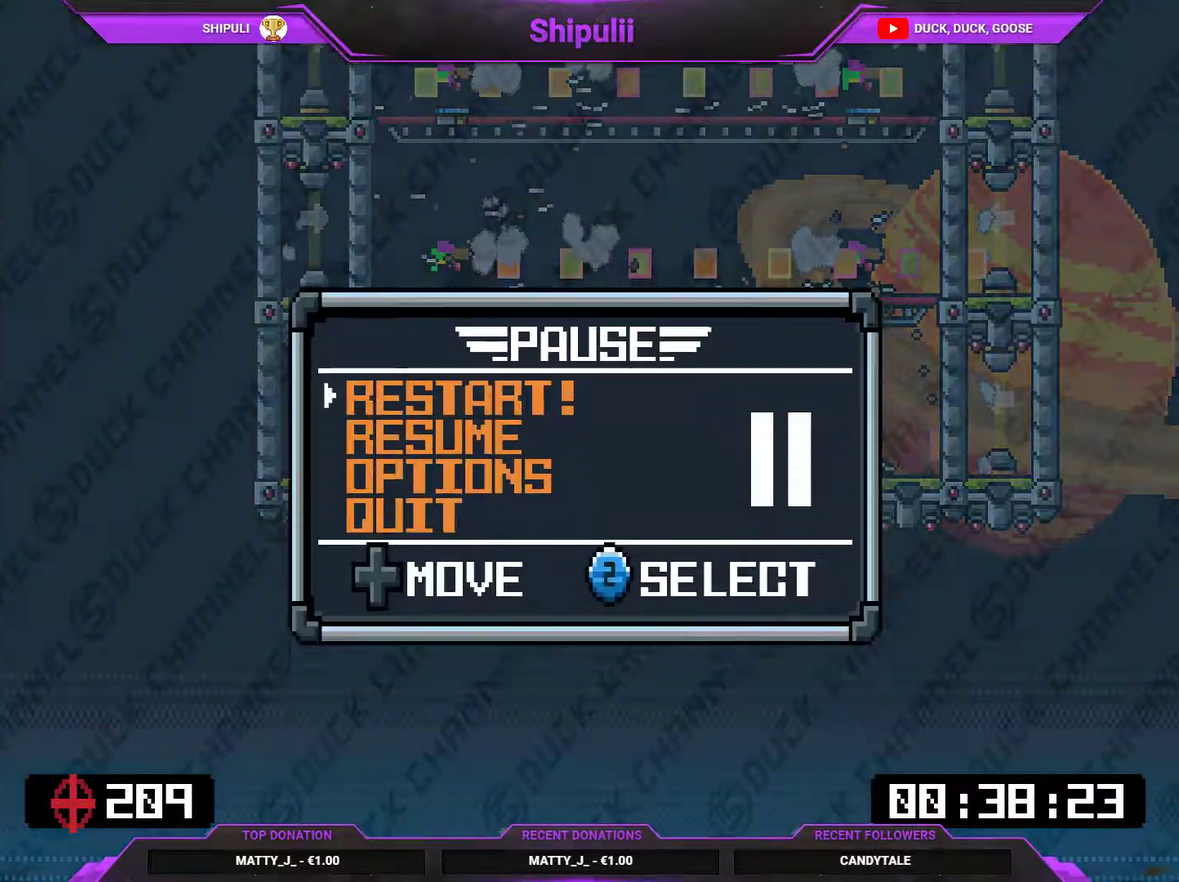
{"buttons": [], "right_stick": "center", "events": [[117, "DPAD_UP", "down"], [217, "DPAD_UP", "up"], [351, "CROSS", "down"], [451, "CROSS", "up"]]}
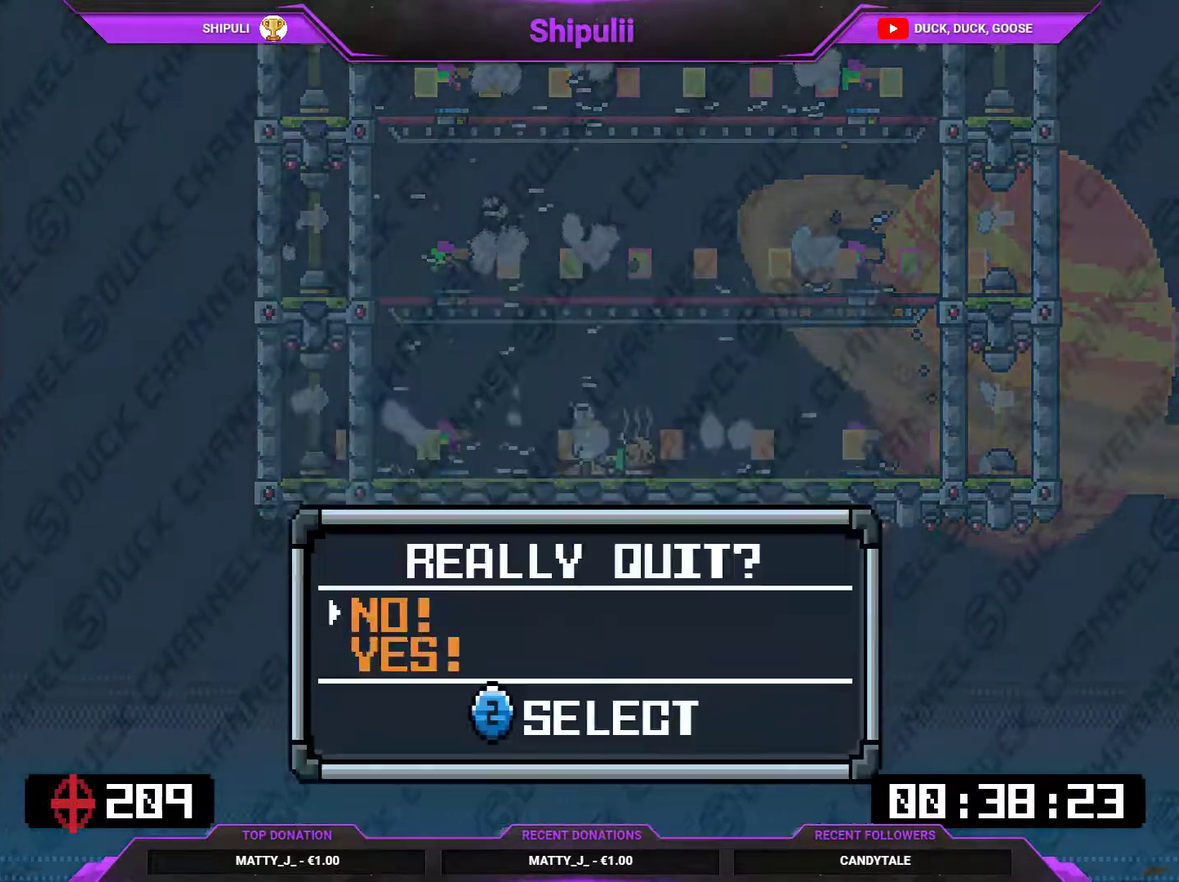
{"buttons": [], "right_stick": "center", "events": [[233, "DPAD_DOWN", "down"], [366, "DPAD_DOWN", "up"], [400, "CROSS", "down"], [466, "CROSS", "up"]]}
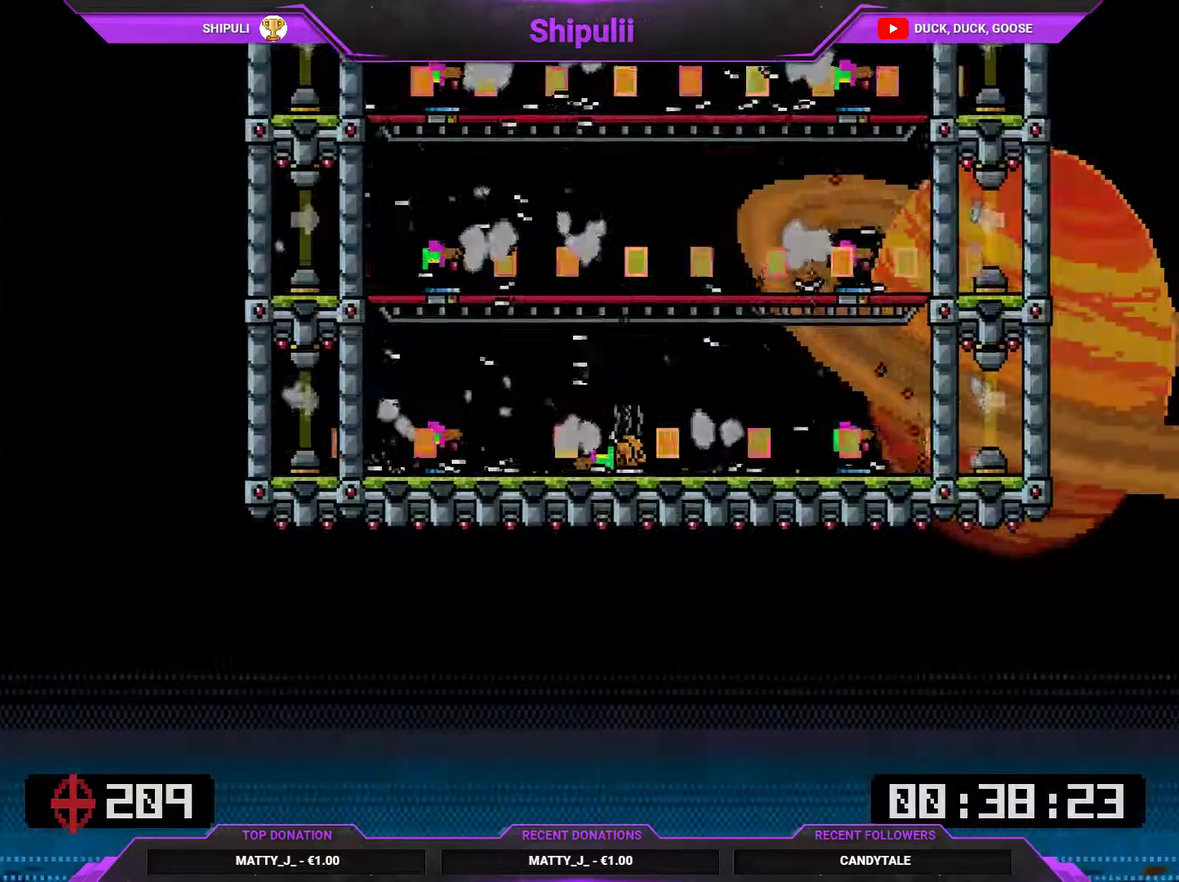
{"buttons": ["CIRCLE"], "right_stick": "center", "events": [[400, "CIRCLE", "down"]]}
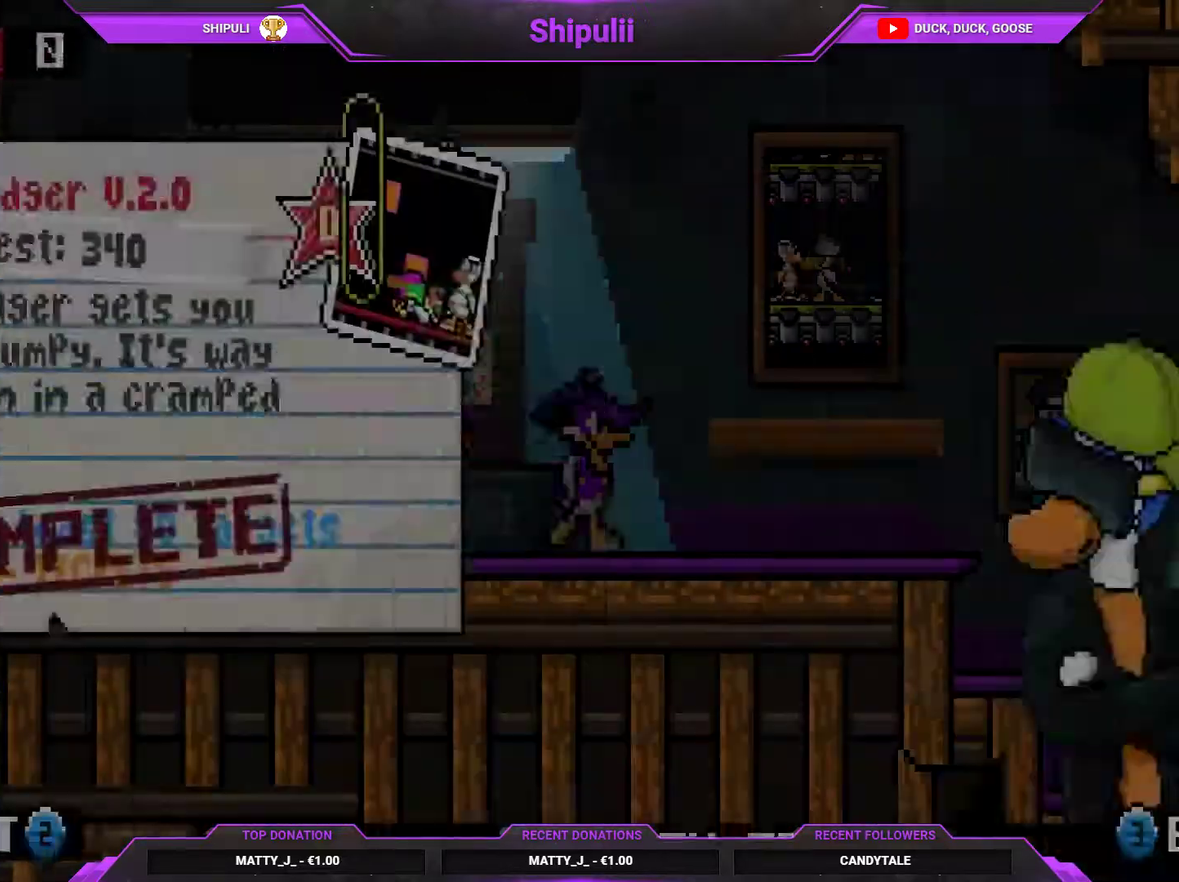
{"buttons": ["CROSS"], "right_stick": "center", "events": [[34, "CIRCLE", "up"], [334, "DPAD_DOWN", "down"], [467, "DPAD_DOWN", "up"], [501, "CROSS", "down"]]}
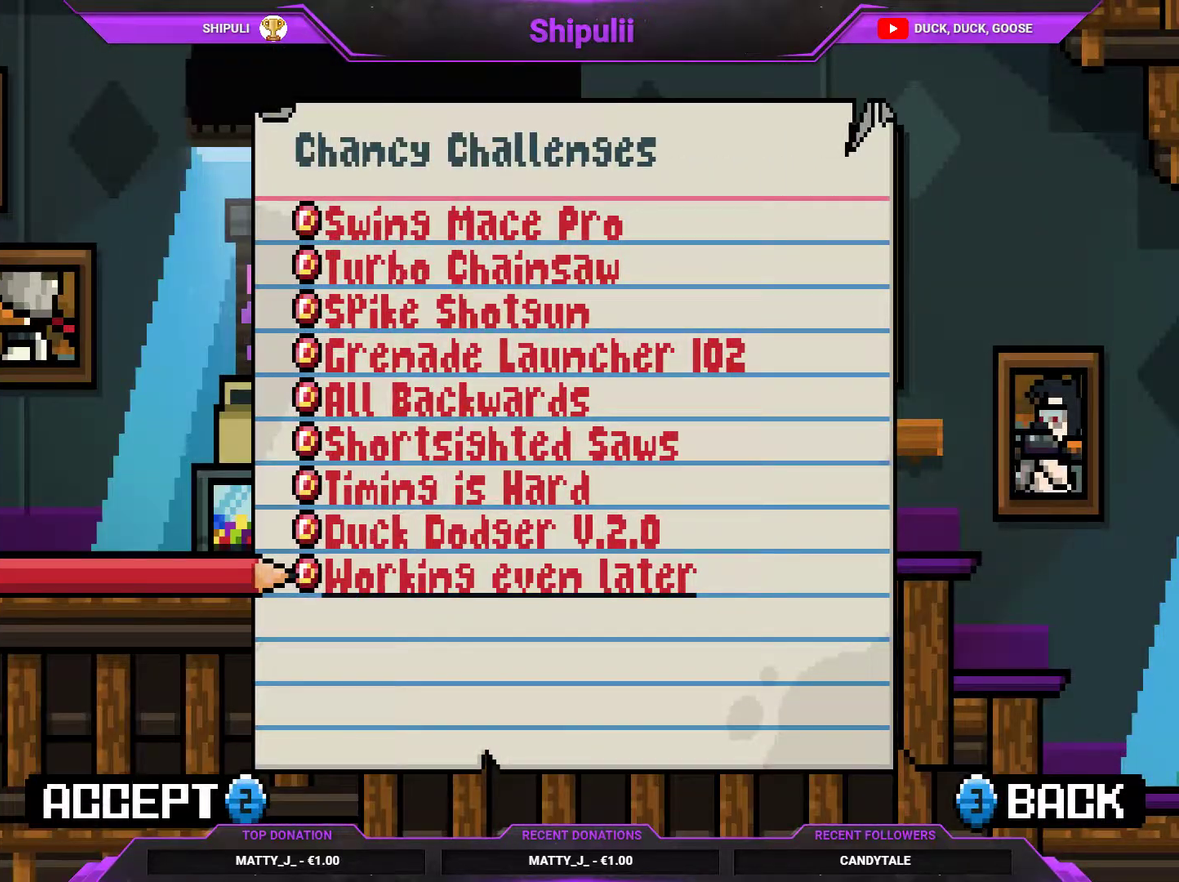
{"buttons": [], "right_stick": "center", "events": [[50, "CROSS", "up"], [150, "CROSS", "down"], [217, "CROSS", "up"], [283, "CROSS", "down"], [350, "CROSS", "up"]]}
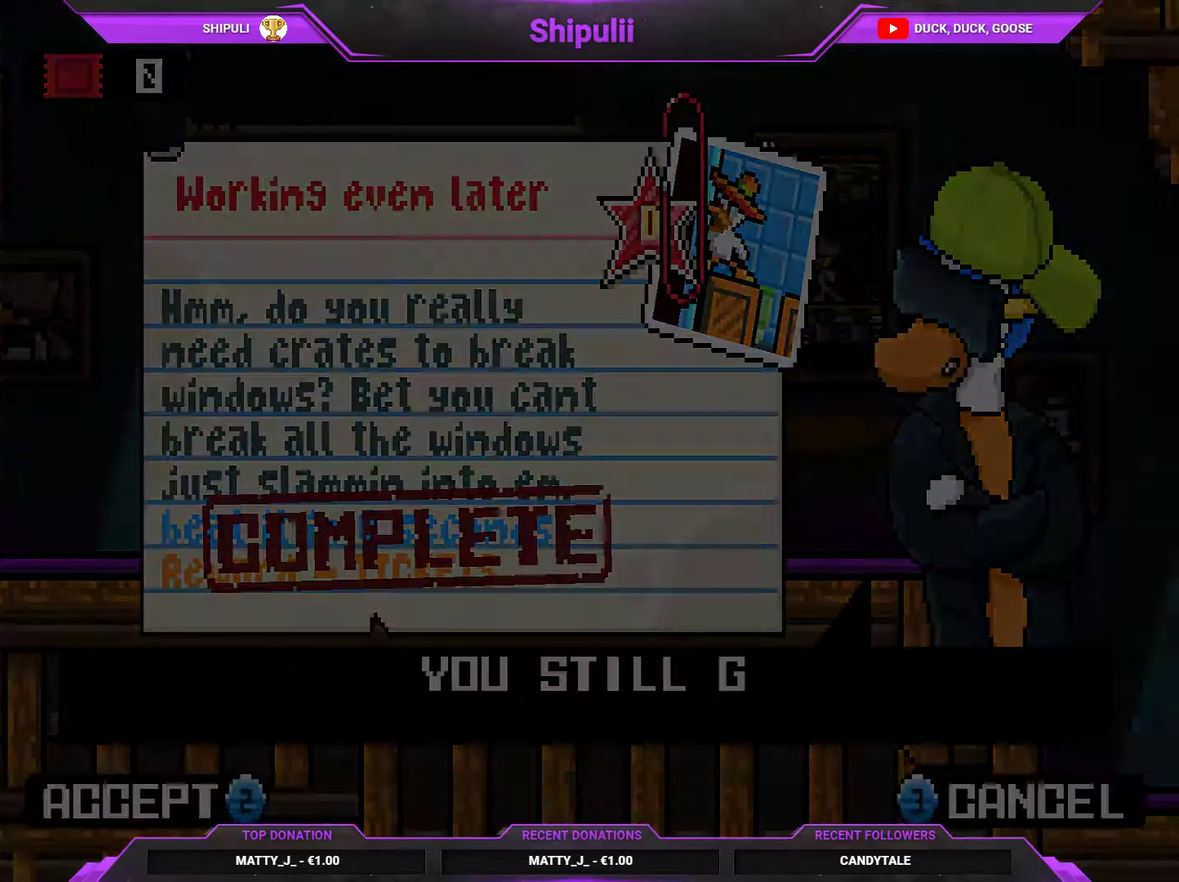
{"buttons": [], "right_stick": "center", "events": []}
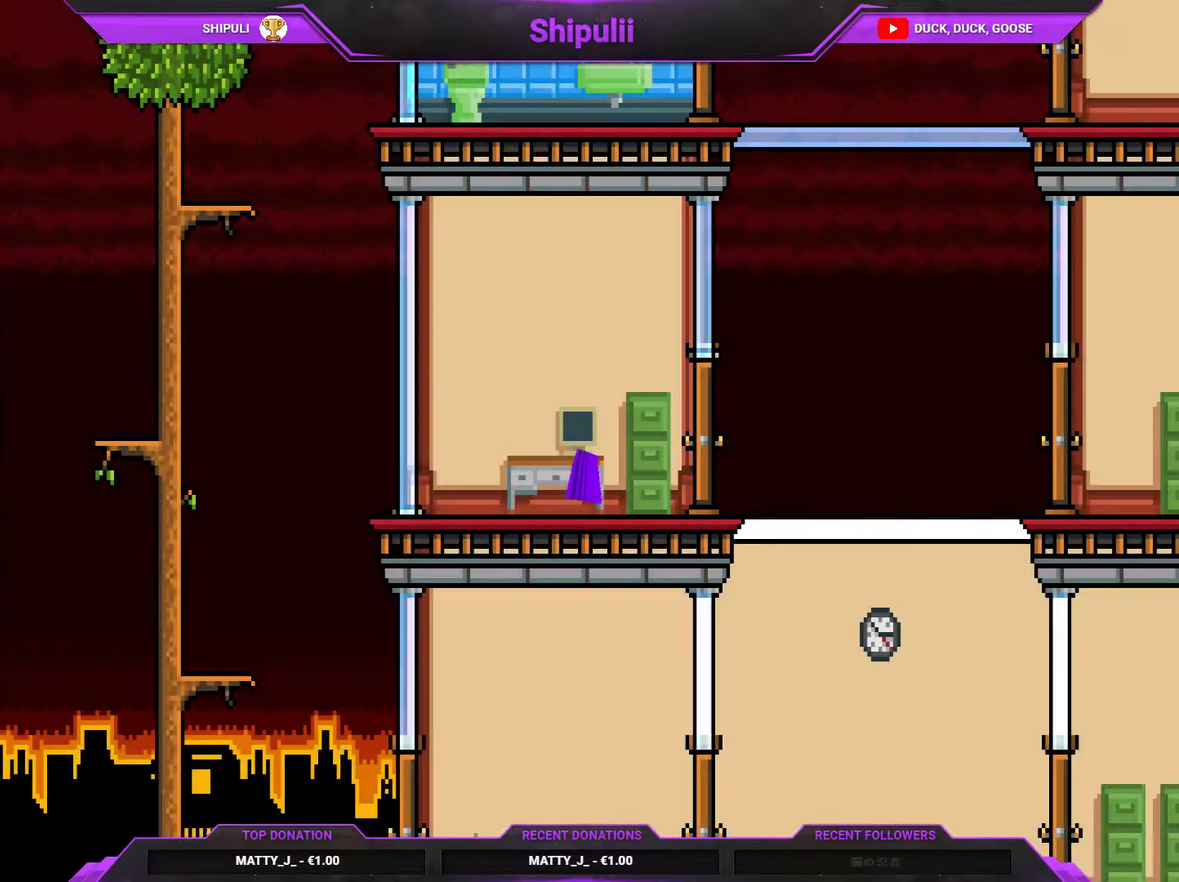
{"buttons": [], "right_stick": "center", "events": [[250, "DPAD_LEFT", "down"], [484, "DPAD_LEFT", "up"]]}
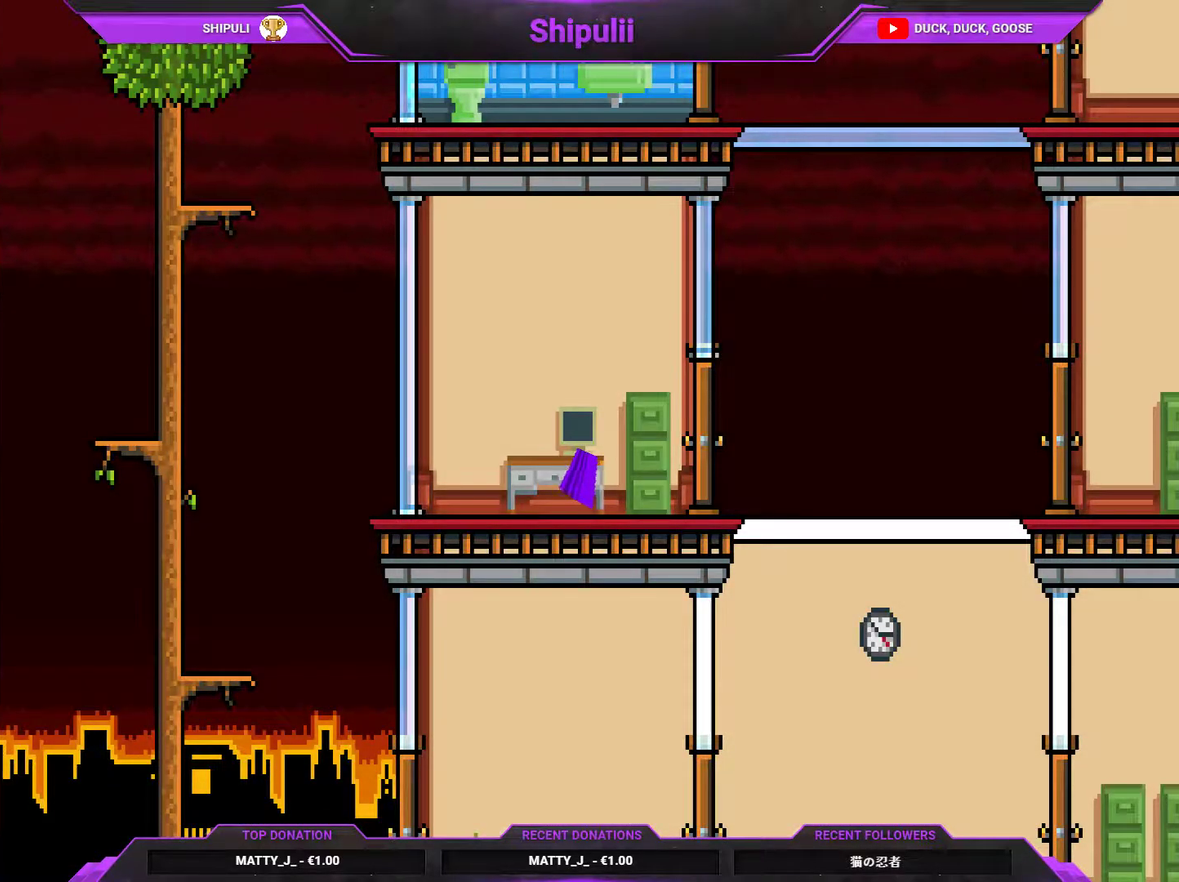
{"buttons": ["DPAD_LEFT"], "right_stick": "center", "events": [[134, "DPAD_LEFT", "down"]]}
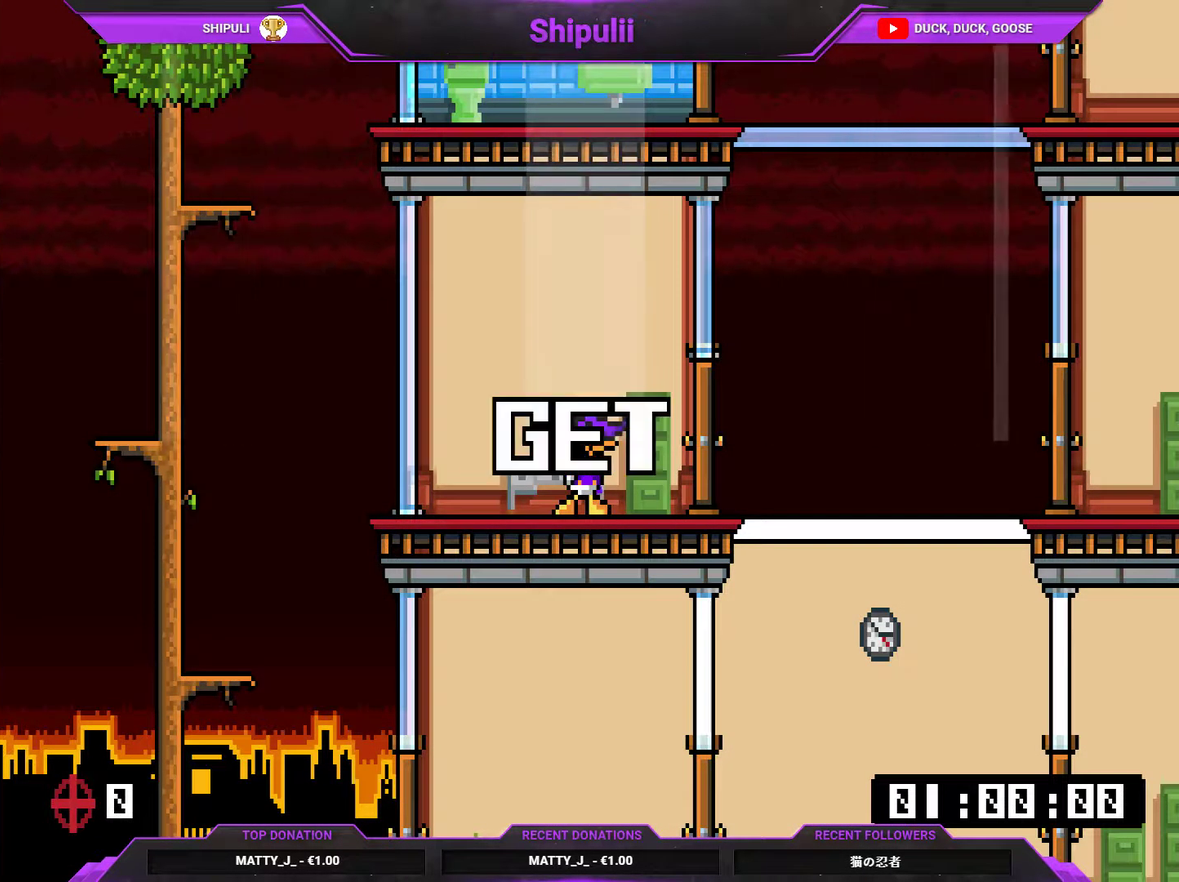
{"buttons": ["DPAD_LEFT"], "right_stick": "center", "events": []}
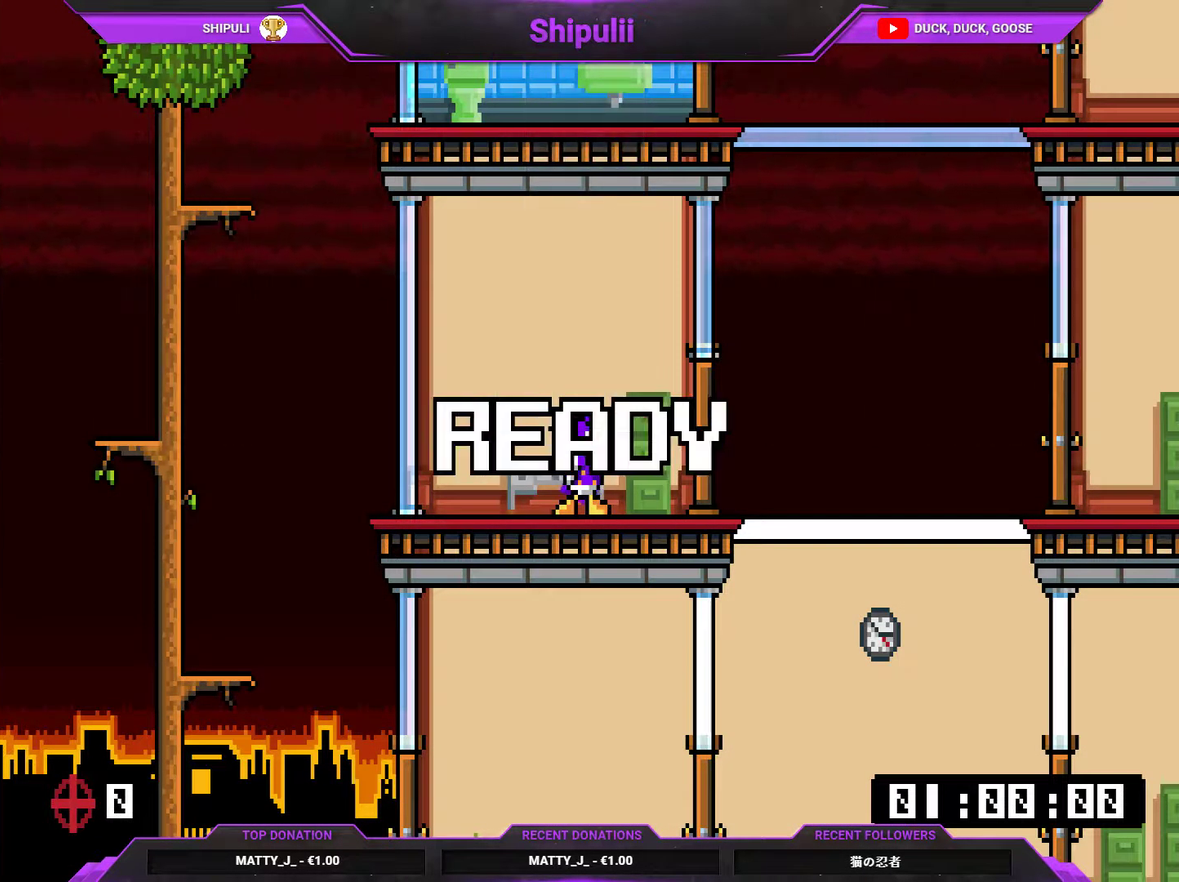
{"buttons": ["DPAD_RIGHT"], "right_stick": "center", "events": [[267, "DPAD_DOWN", "down"], [334, "DPAD_LEFT", "up"], [367, "DPAD_RIGHT", "down"], [401, "DPAD_DOWN", "up"]]}
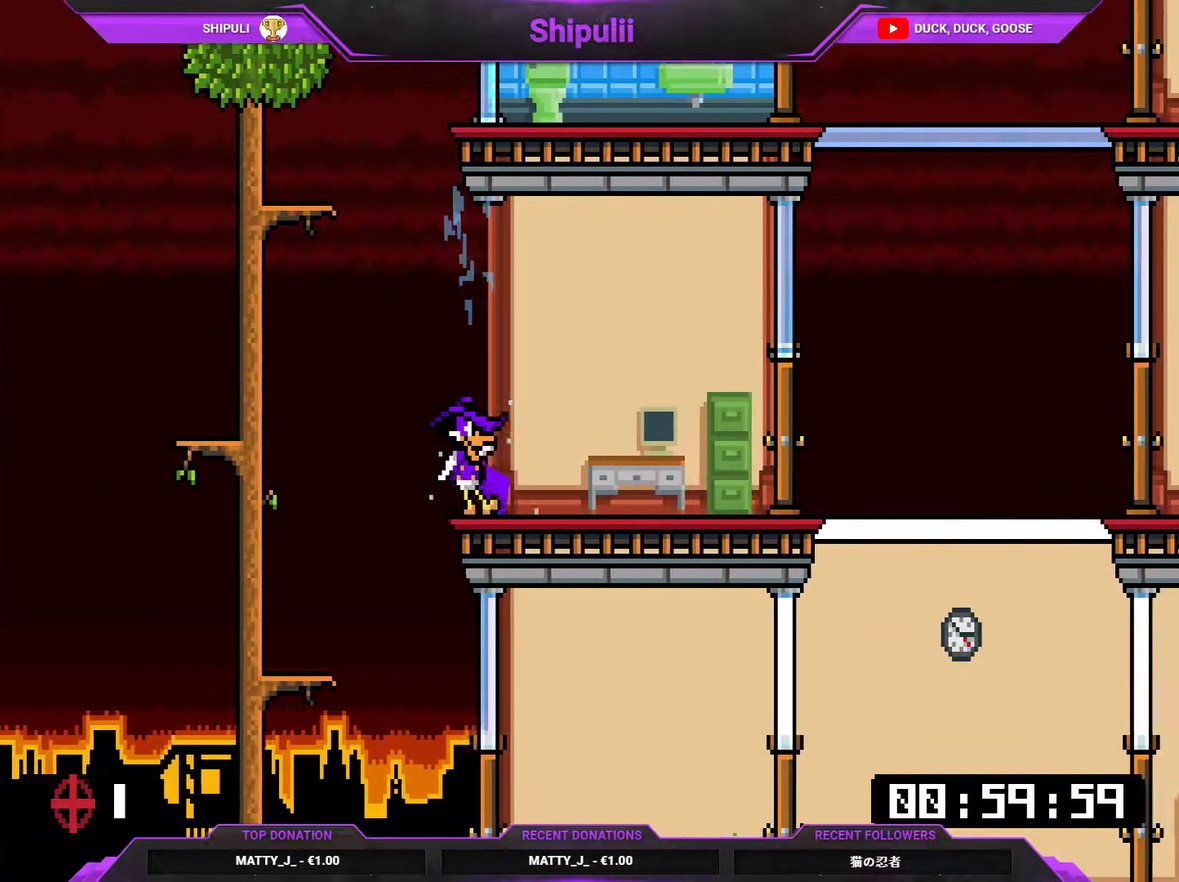
{"buttons": ["DPAD_DOWN", "DPAD_RIGHT"], "right_stick": "center", "events": [[334, "CROSS", "down"], [401, "CROSS", "up"], [434, "DPAD_DOWN", "down"]]}
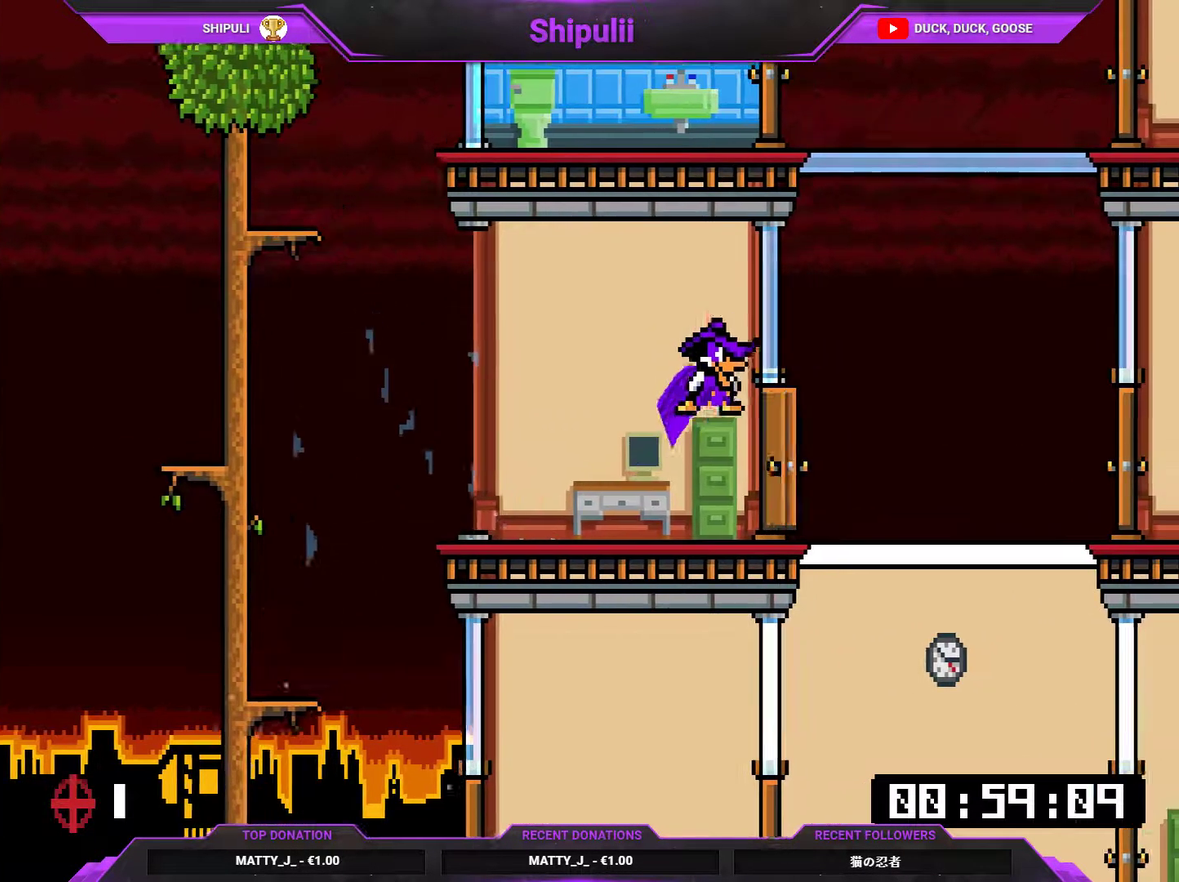
{"buttons": ["DPAD_DOWN", "DPAD_RIGHT"], "right_stick": "center", "events": [[100, "DPAD_DOWN", "up"], [367, "CROSS", "down"], [467, "CROSS", "up"], [500, "DPAD_DOWN", "down"]]}
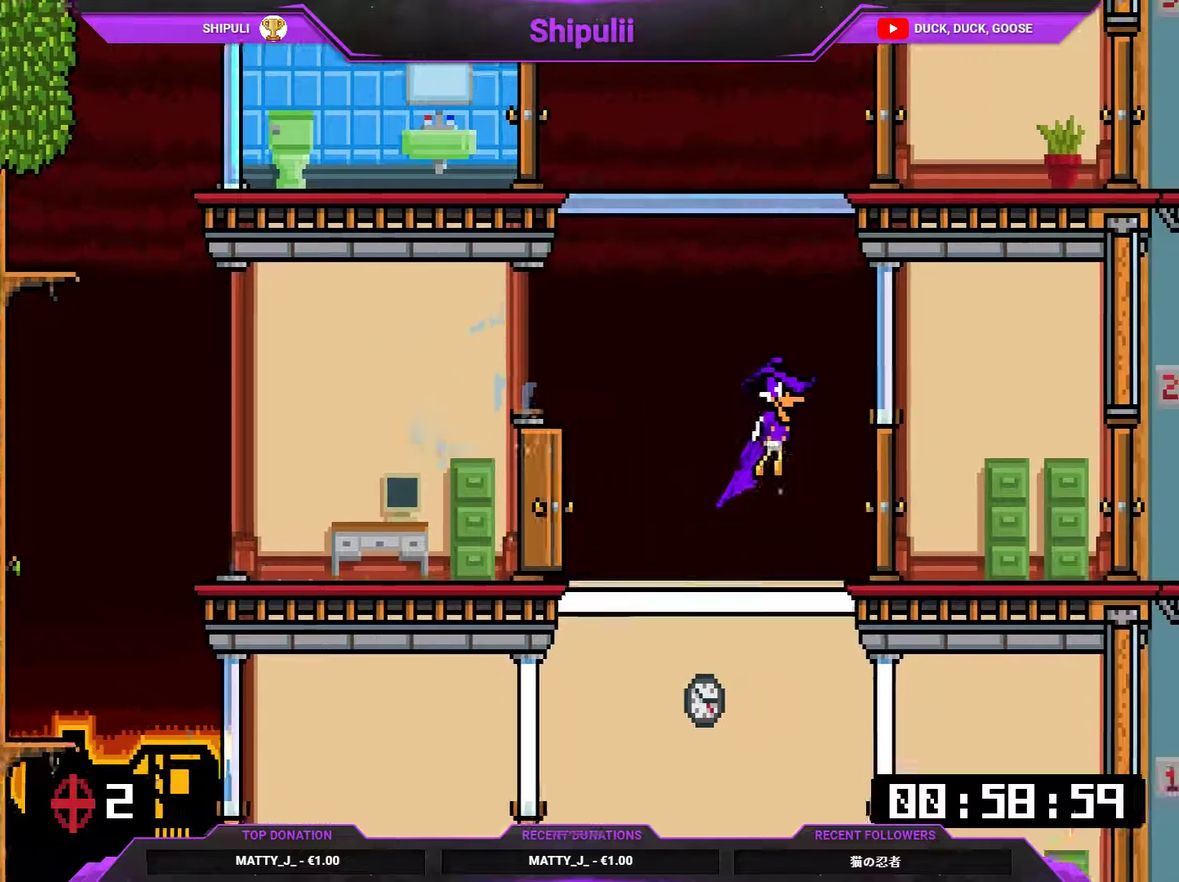
{"buttons": ["DPAD_RIGHT"], "right_stick": "center", "events": [[167, "DPAD_DOWN", "up"]]}